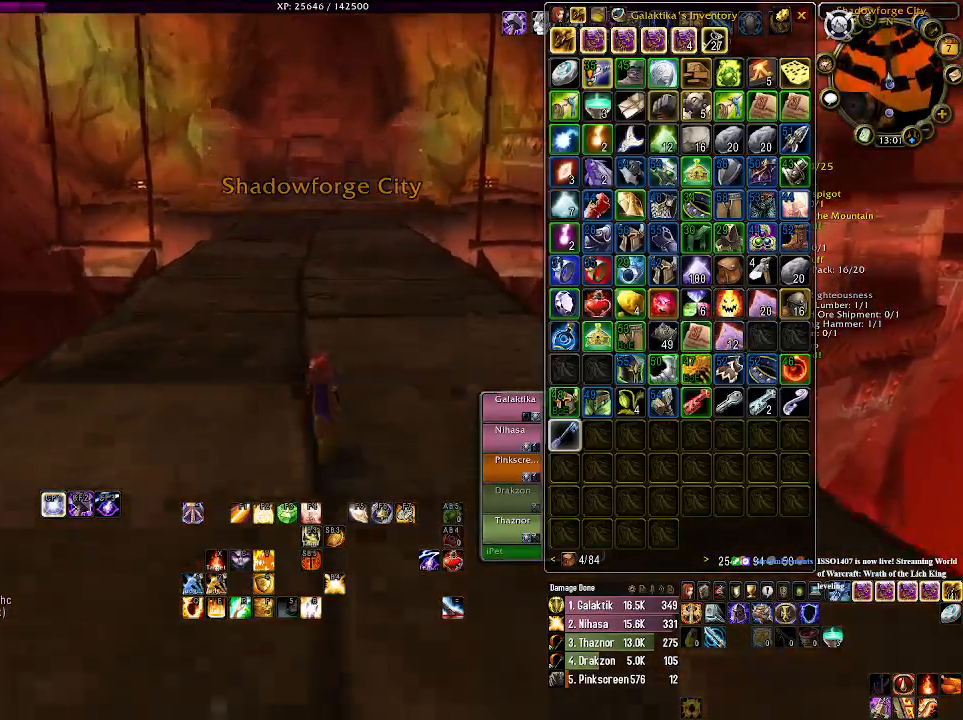
Gameplay with keyboard and mouse; each line is a JSON object with the keys and mouse buttons held at the frame after it. "events" lists presses ("down") and releases ("up") of "1", "2", "3", "4", "5", "a", "alt", "b", "c", "ctrl", "d", "e", "f", "g", "q", "r", "s", "shift", "space", "t", "tab", "v", "w", "x", "z", "mouse_left", "mouse_wheel" and "mouse_right" between this image and that frame as [ms after this image, input, new state], when the widget could be followed in between. "mouse_left", "mouse_wheel", "mouse_right" = the "left", "wheel", "right" buttons of the "mouse" list. No other keys are recorded. "wheel" means that the mouse wheel is clicked or scrolled. Mouse movement is not recorded.
{"keys": [], "mouse": ["right"], "events": []}
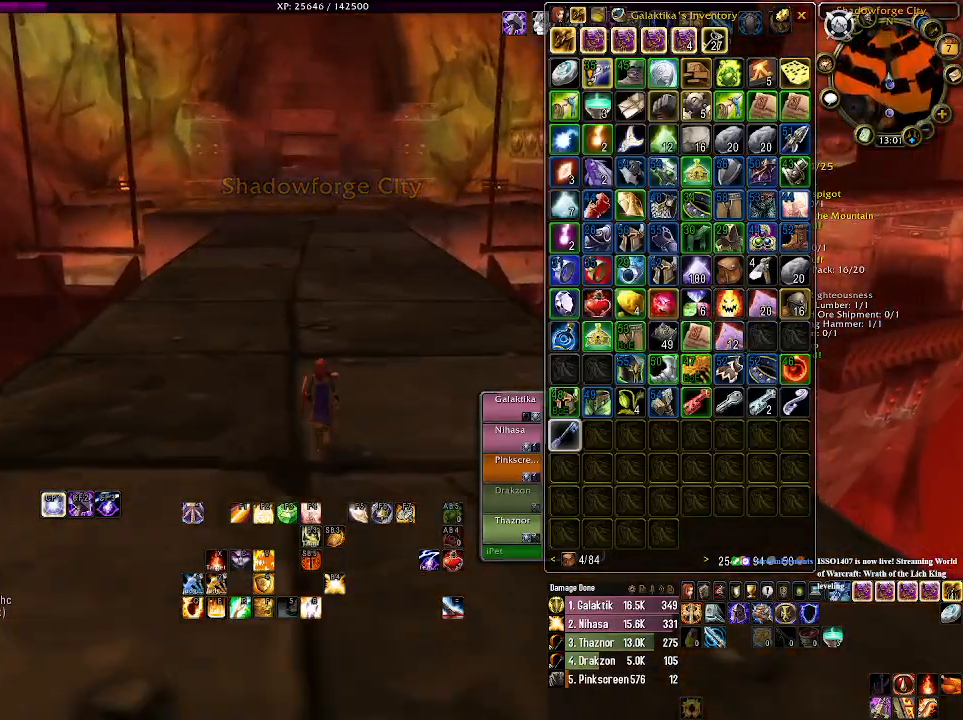
{"keys": [], "mouse": ["right"], "events": []}
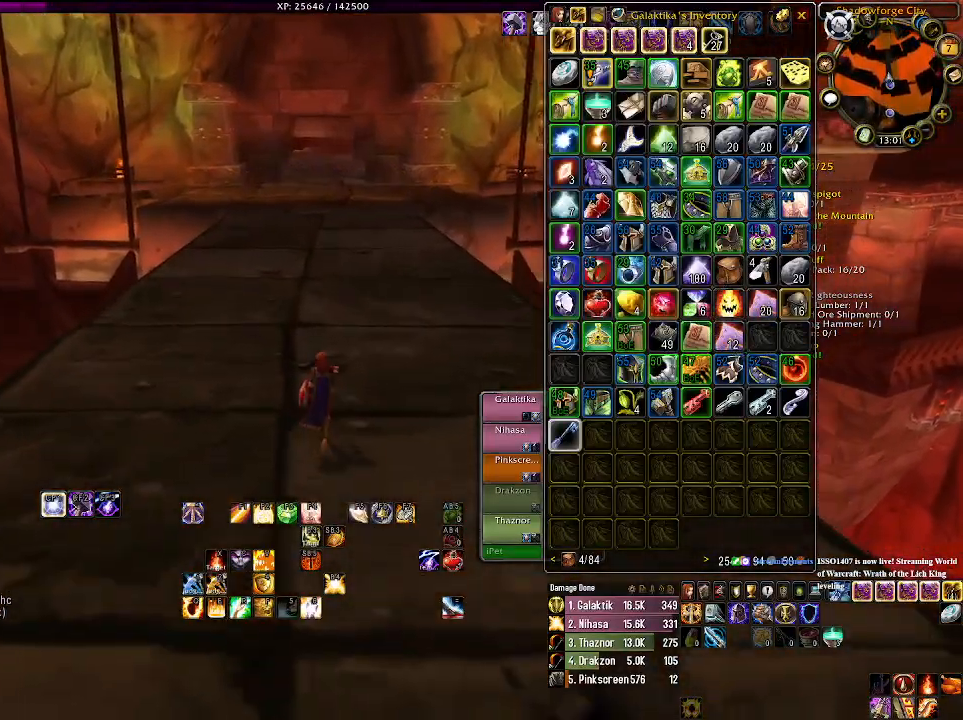
{"keys": [], "mouse": [], "events": [[283, "mouse_right", "up"]]}
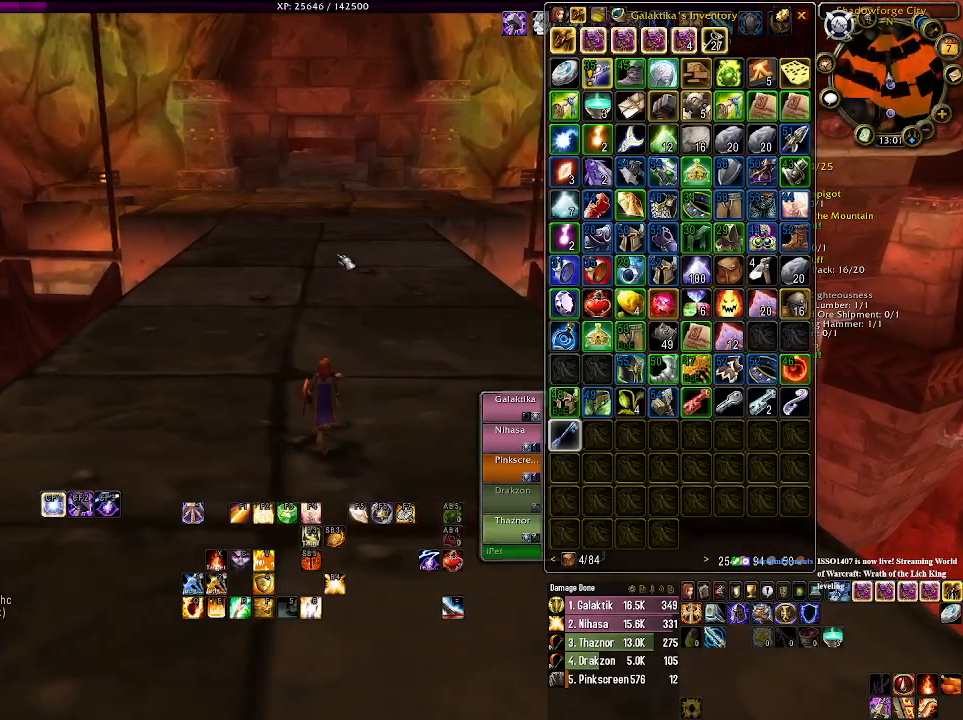
{"keys": [], "mouse": [], "events": []}
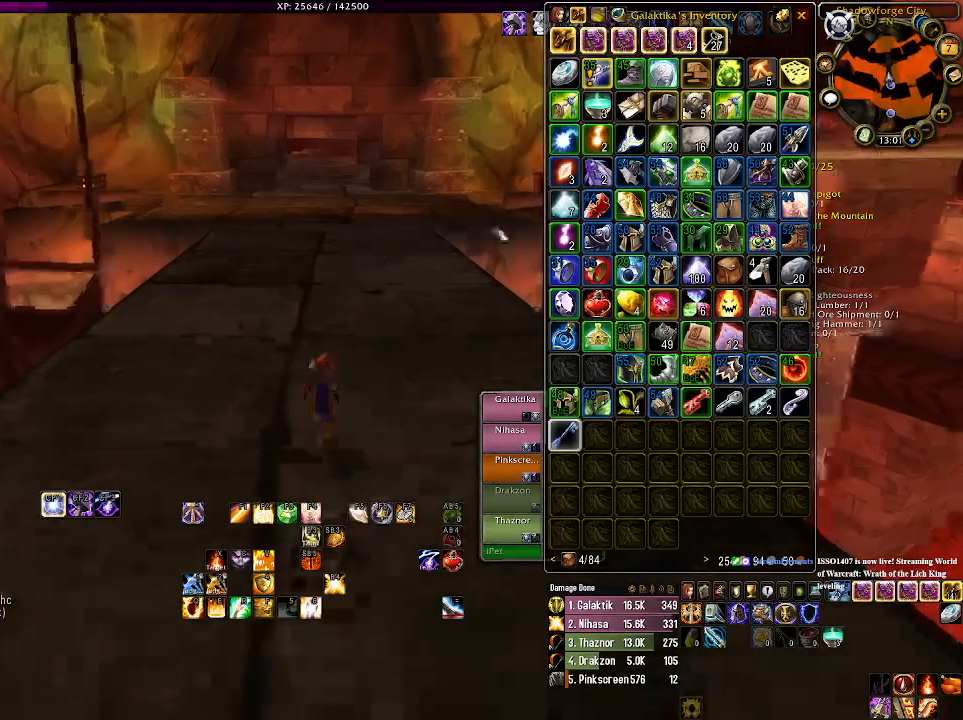
{"keys": [], "mouse": [], "events": []}
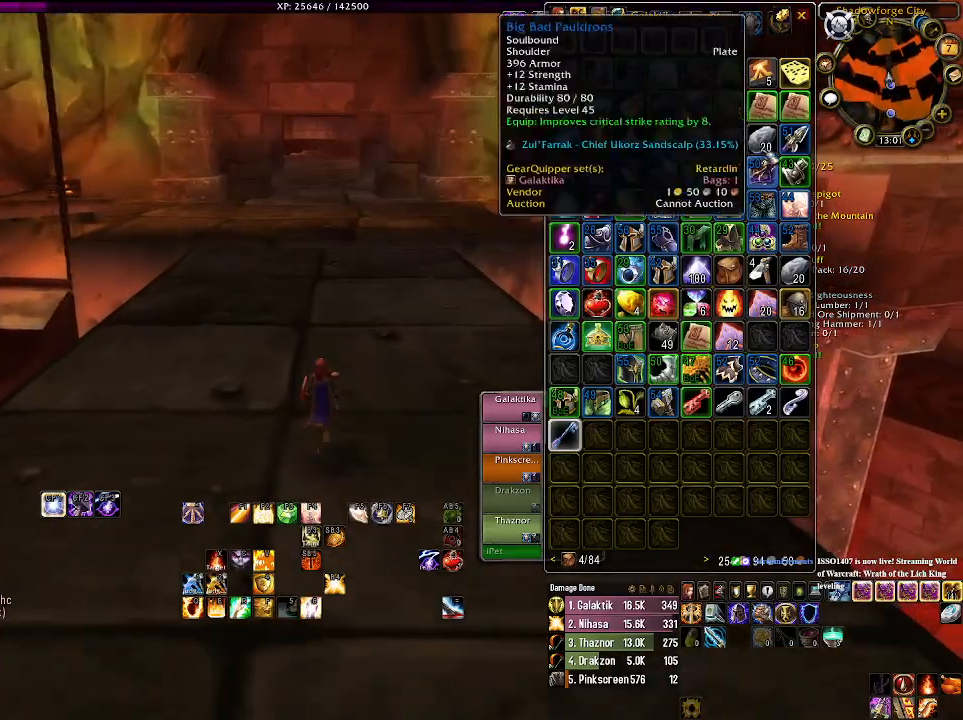
{"keys": [], "mouse": [], "events": []}
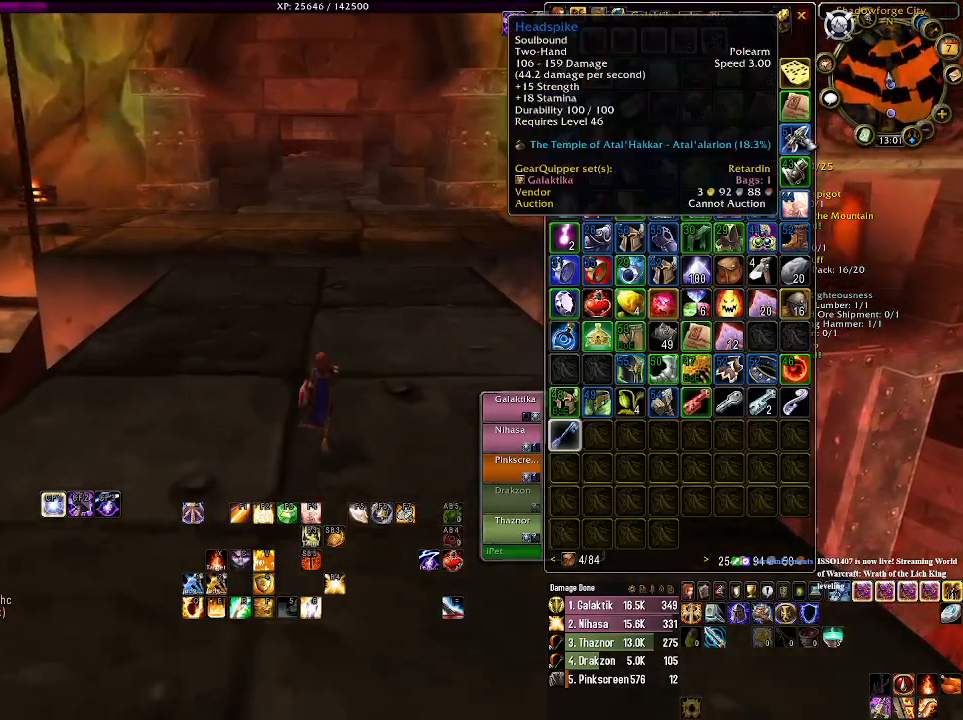
{"keys": [], "mouse": [], "events": []}
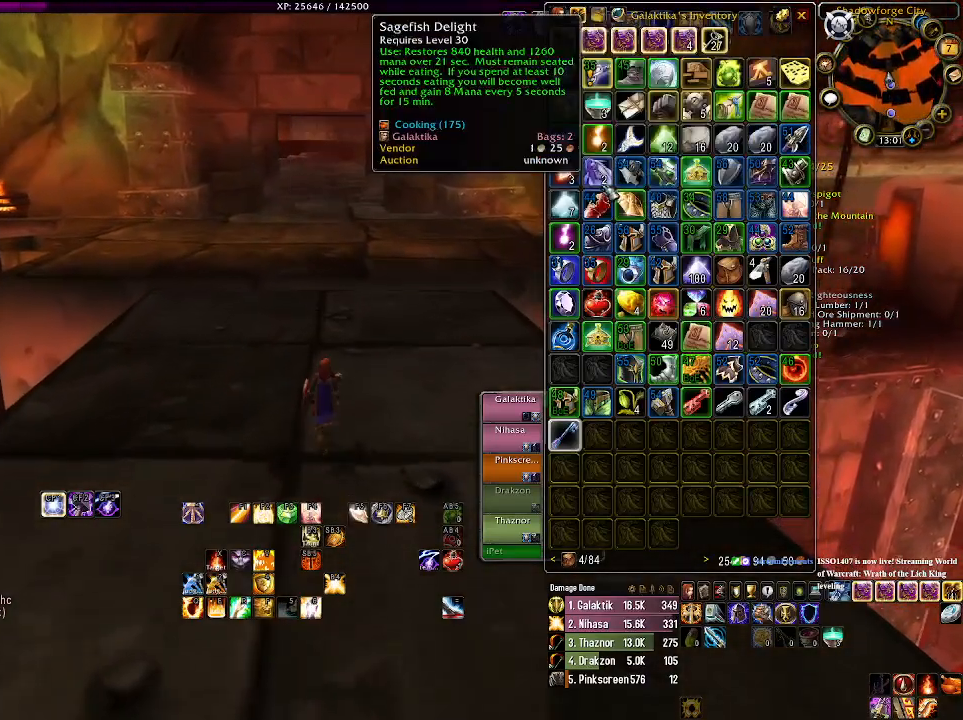
{"keys": [], "mouse": [], "events": []}
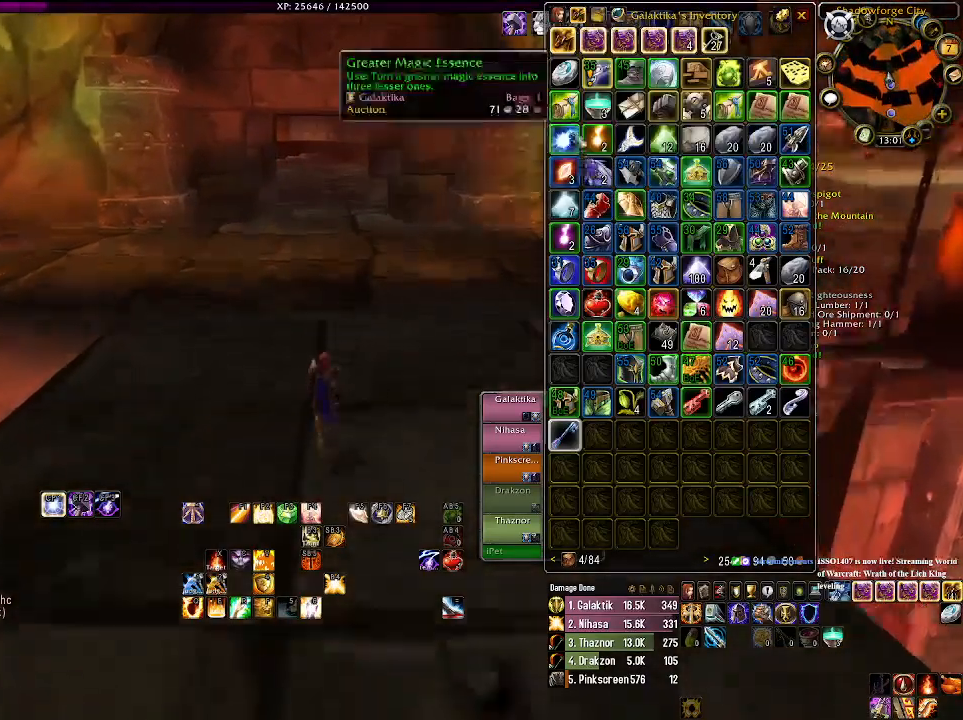
{"keys": [], "mouse": [], "events": []}
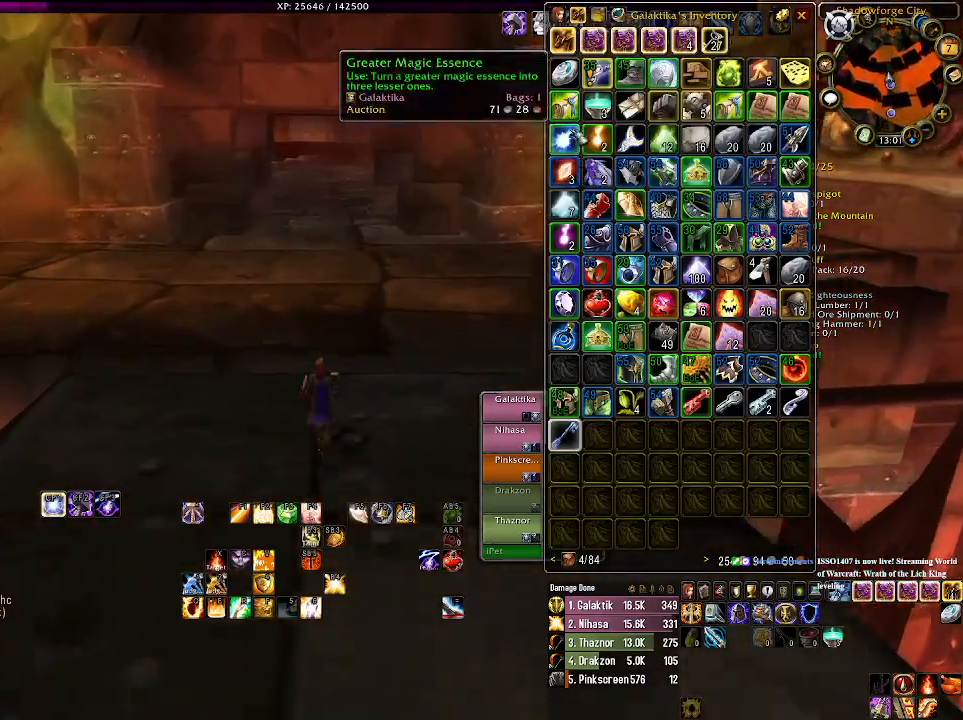
{"keys": [], "mouse": [], "events": []}
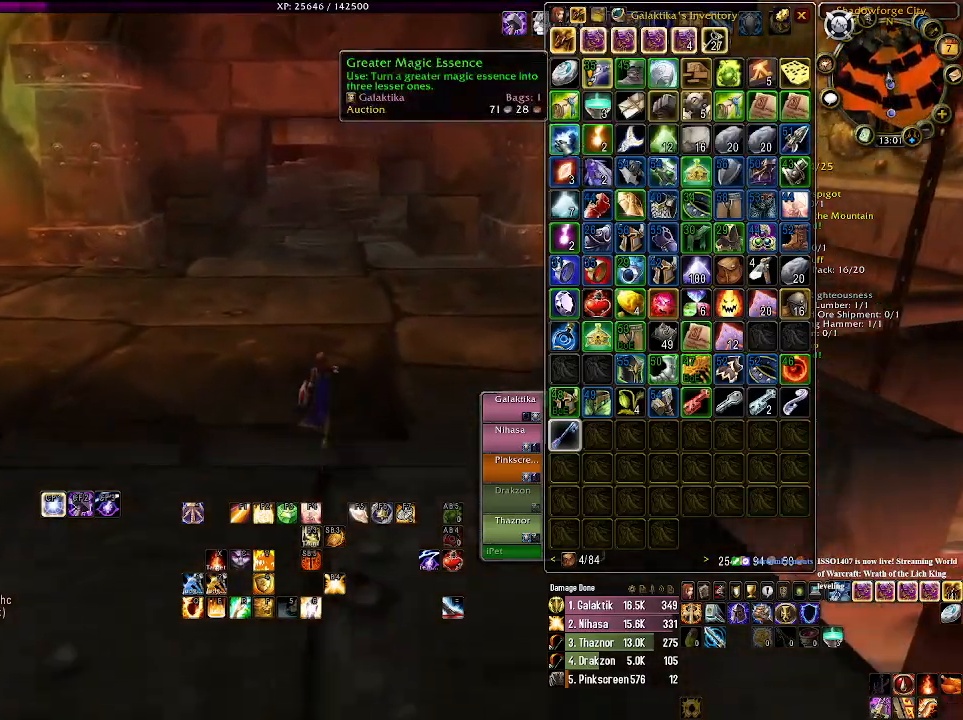
{"keys": [], "mouse": [], "events": []}
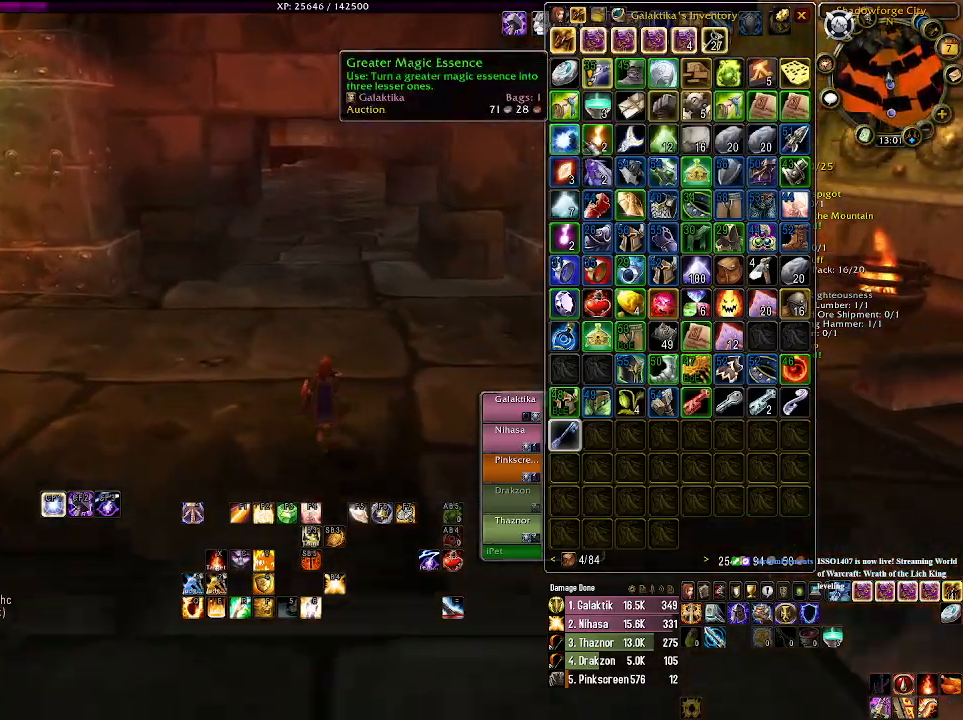
{"keys": [], "mouse": [], "events": []}
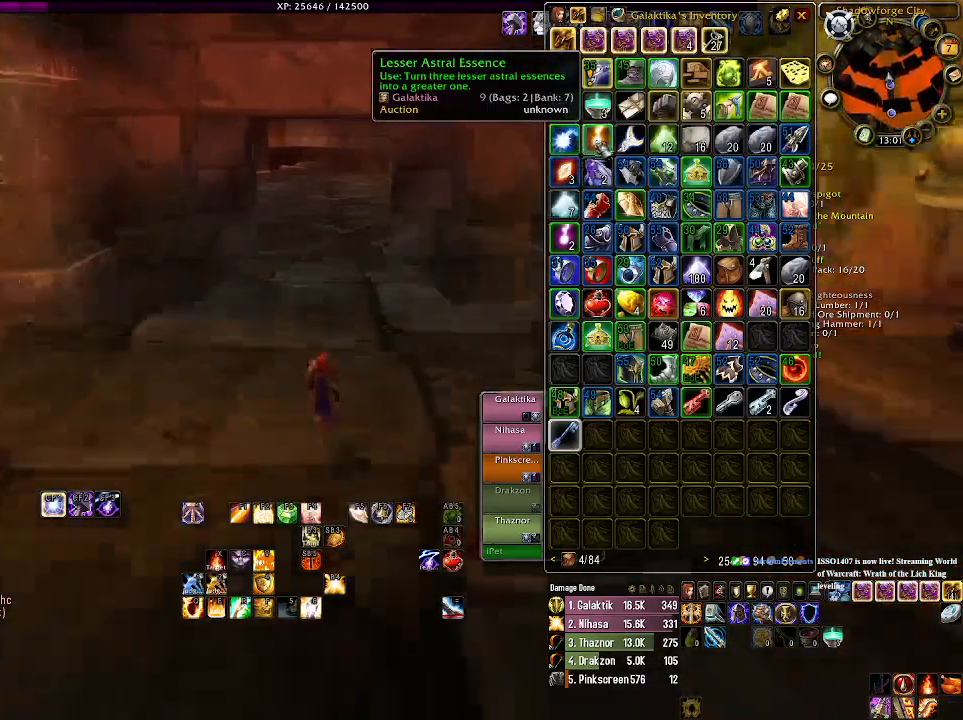
{"keys": [], "mouse": [], "events": []}
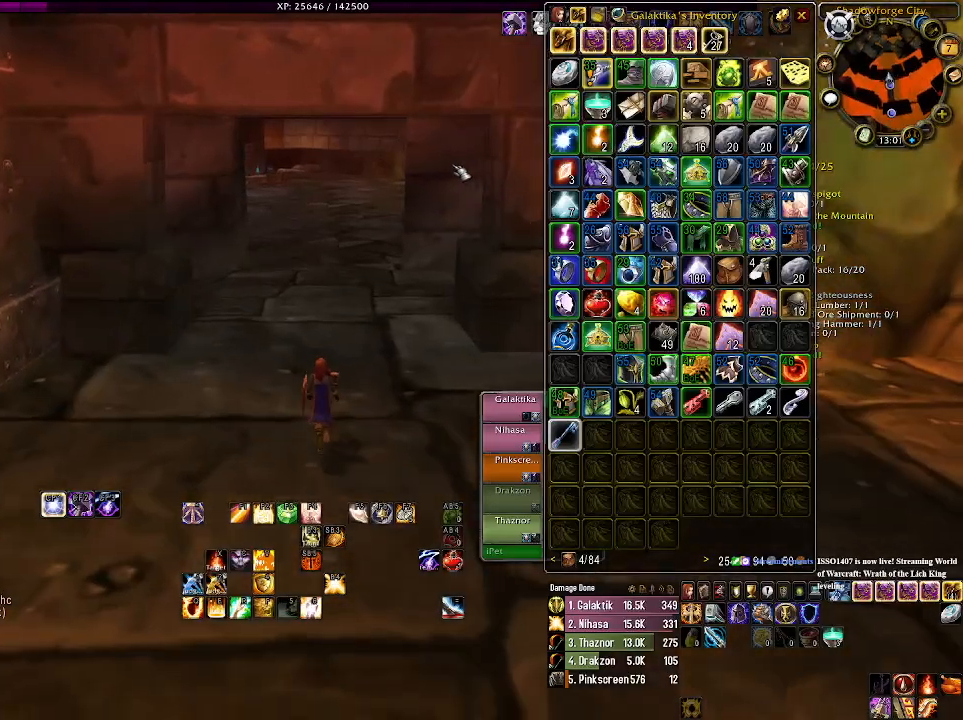
{"keys": [], "mouse": ["right"], "events": [[100, "mouse_right", "down"]]}
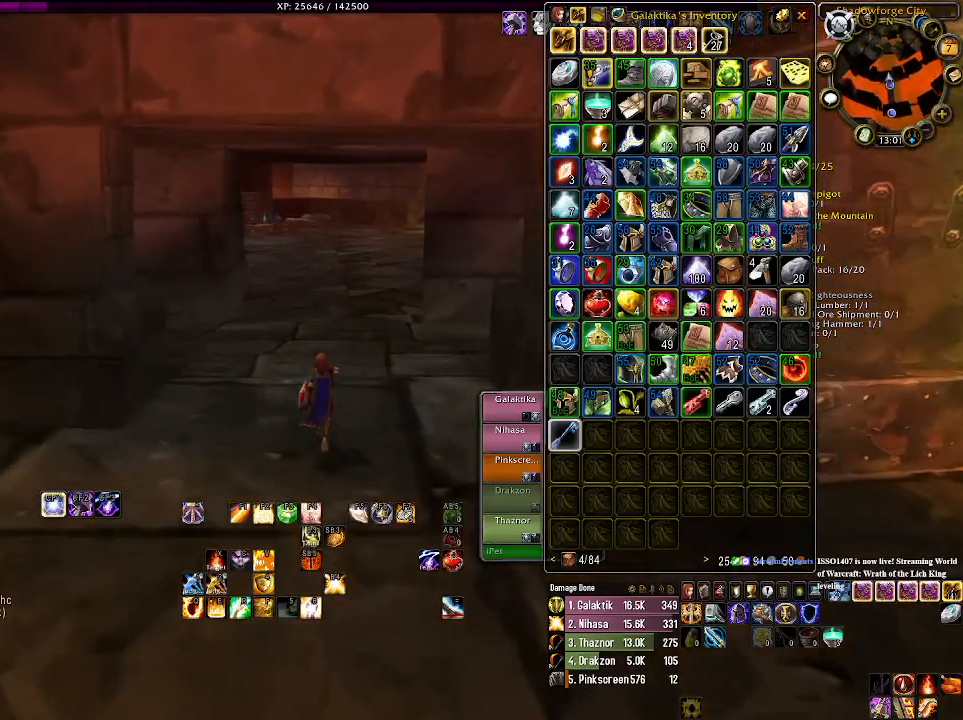
{"keys": [], "mouse": ["right"], "events": []}
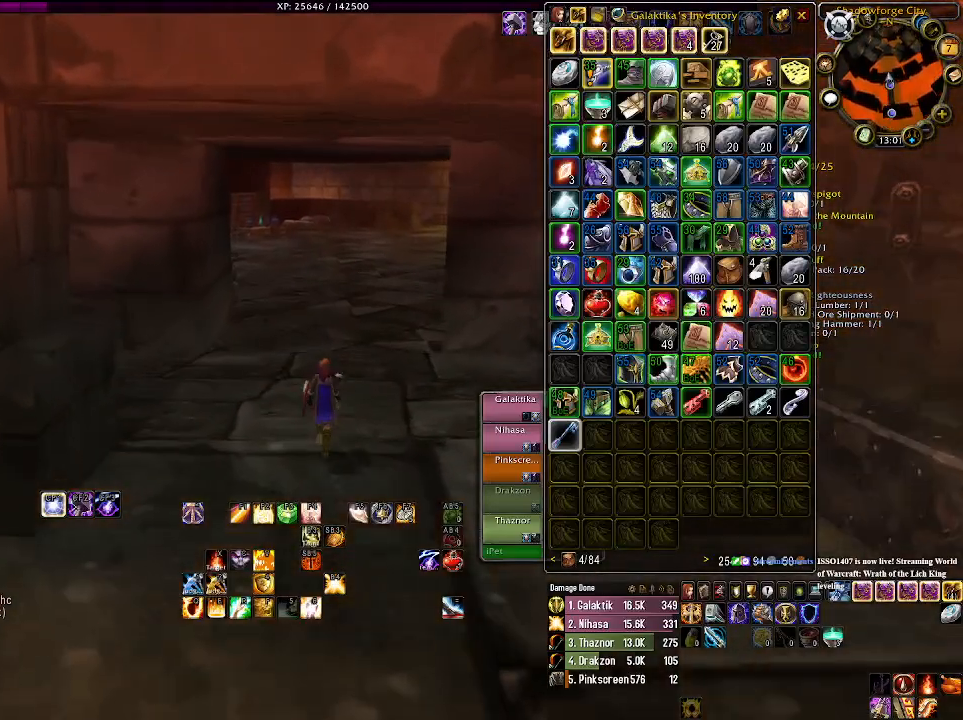
{"keys": [], "mouse": [], "events": [[133, "mouse_right", "up"]]}
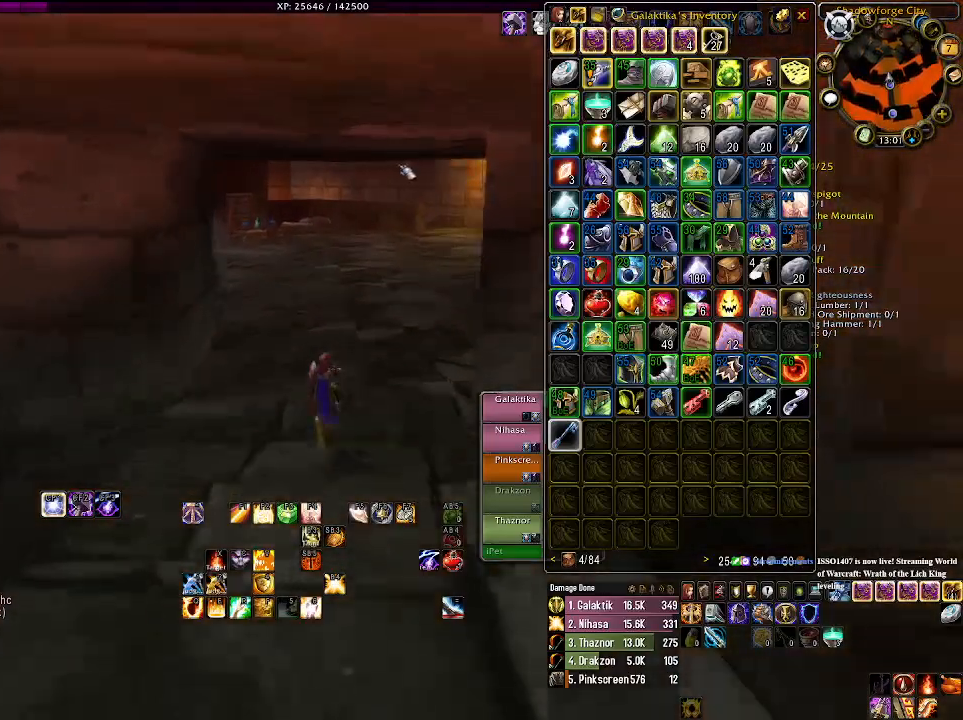
{"keys": [], "mouse": ["right"], "events": [[416, "mouse_right", "down"]]}
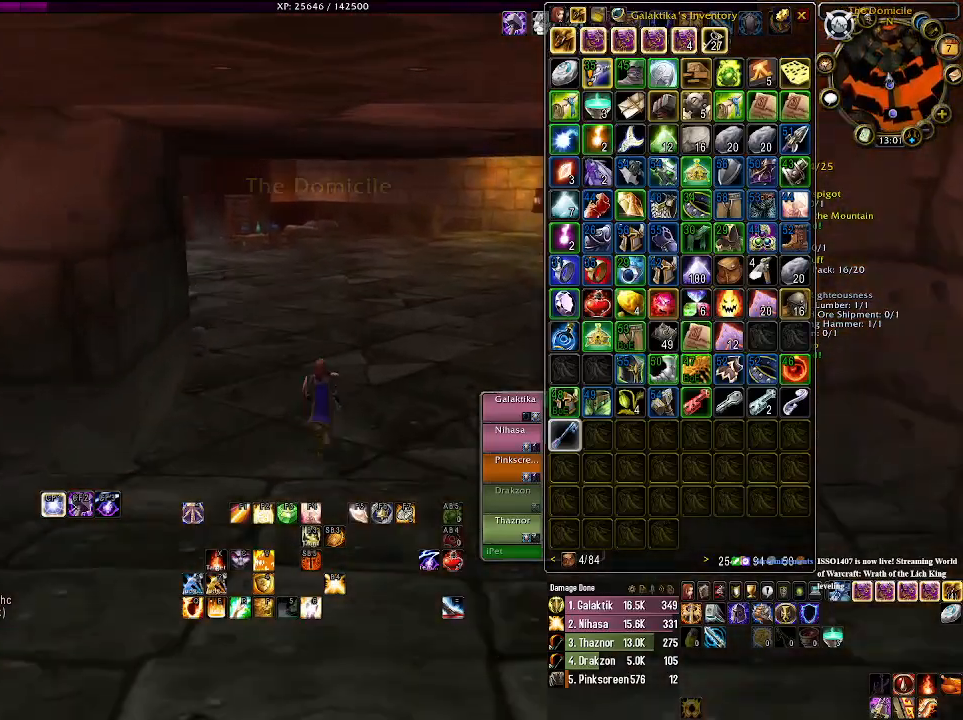
{"keys": ["w"], "mouse": ["right"], "events": [[200, "w", "down"], [283, "mouse_wheel", "down"], [333, "mouse_wheel", "up"]]}
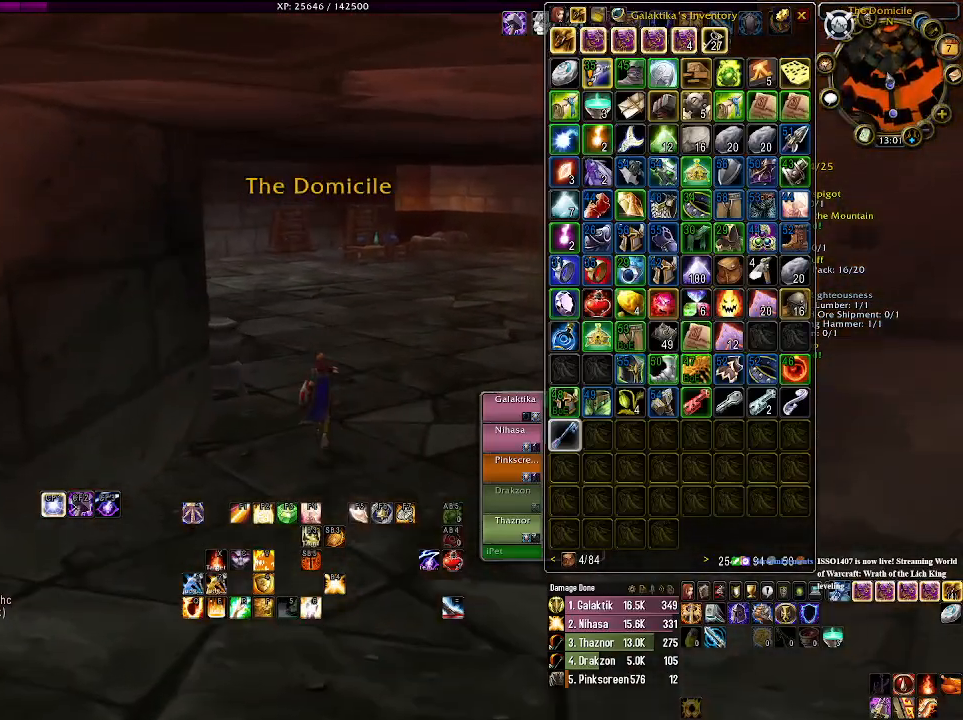
{"keys": ["w"], "mouse": ["right"], "events": []}
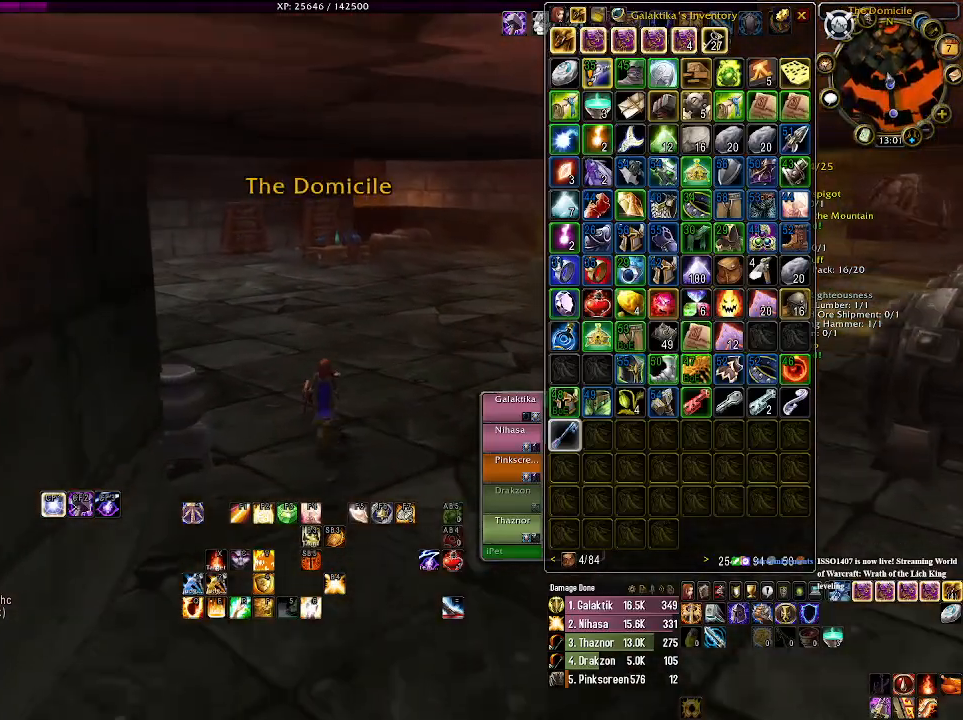
{"keys": ["w"], "mouse": [], "events": [[16, "mouse_right", "up"]]}
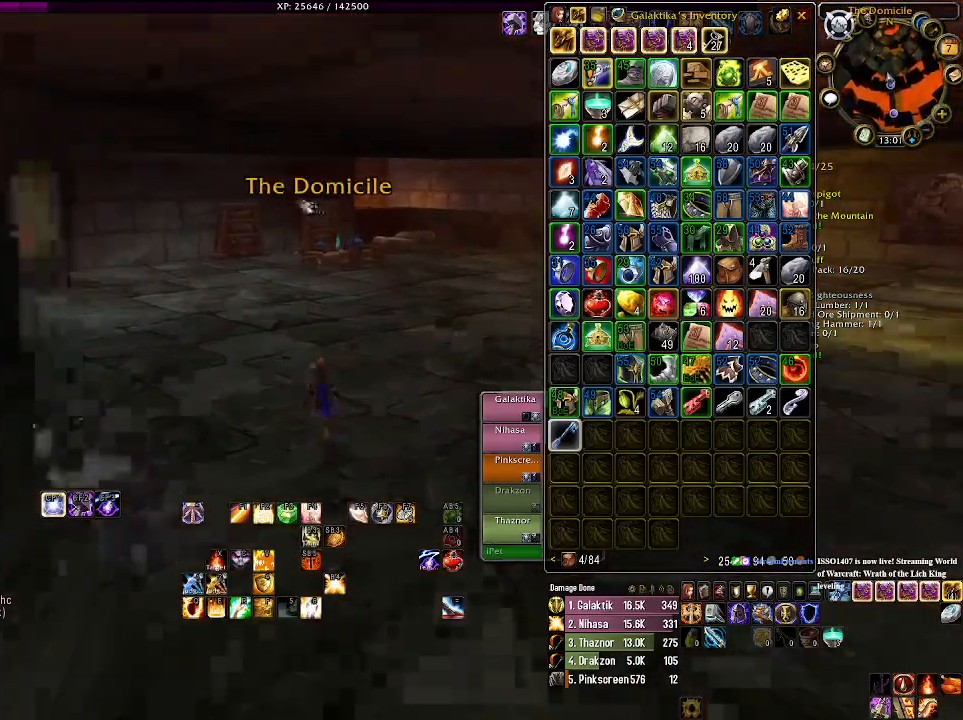
{"keys": ["w"], "mouse": [], "events": []}
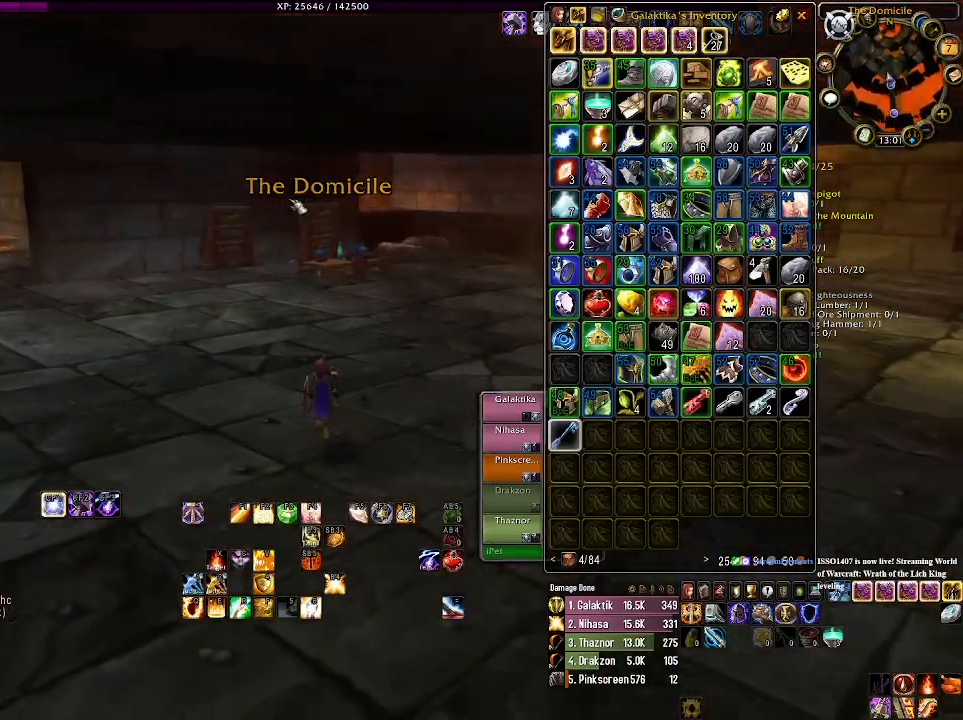
{"keys": ["w"], "mouse": ["right"], "events": [[233, "mouse_right", "down"]]}
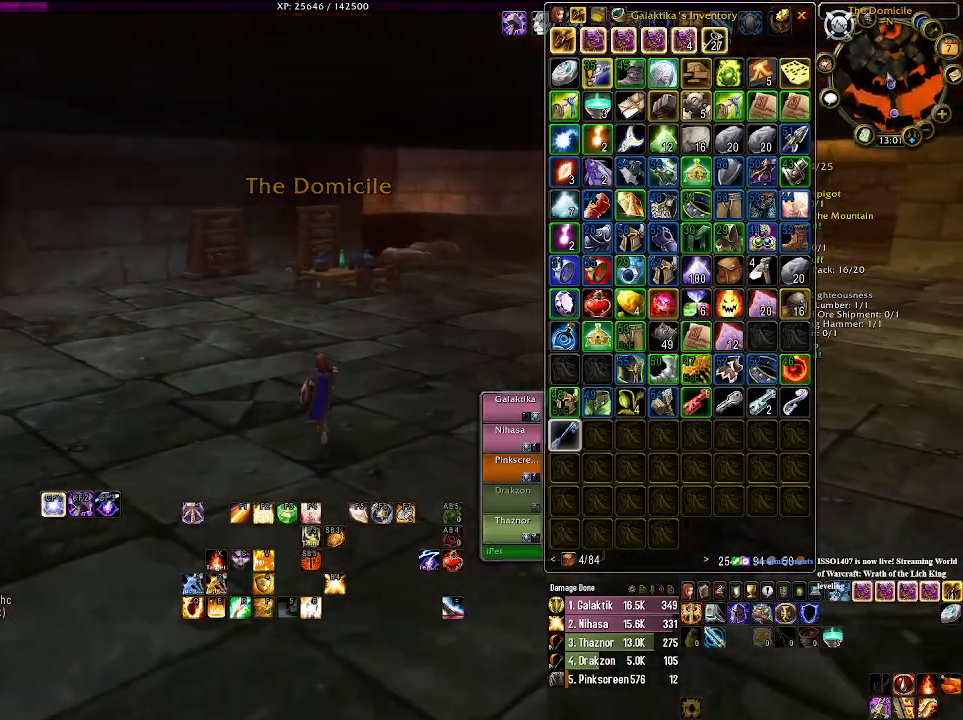
{"keys": ["d", "w"], "mouse": ["right"], "events": [[200, "a", "down"], [350, "a", "up"], [450, "d", "down"]]}
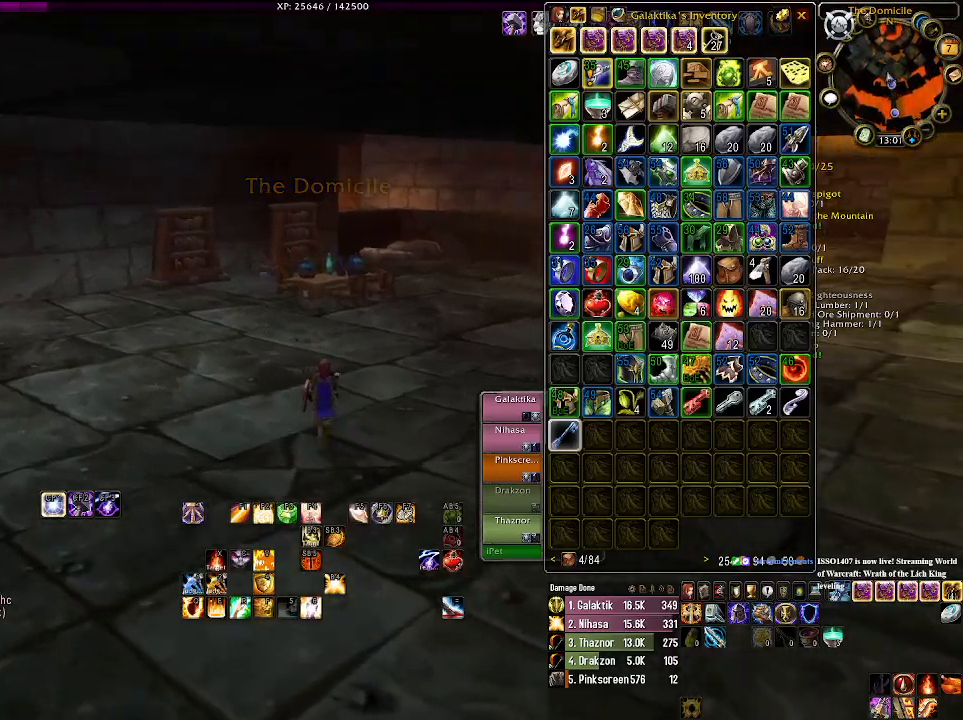
{"keys": ["w"], "mouse": ["left", "right"], "events": [[16, "mouse_left", "down"], [233, "d", "up"]]}